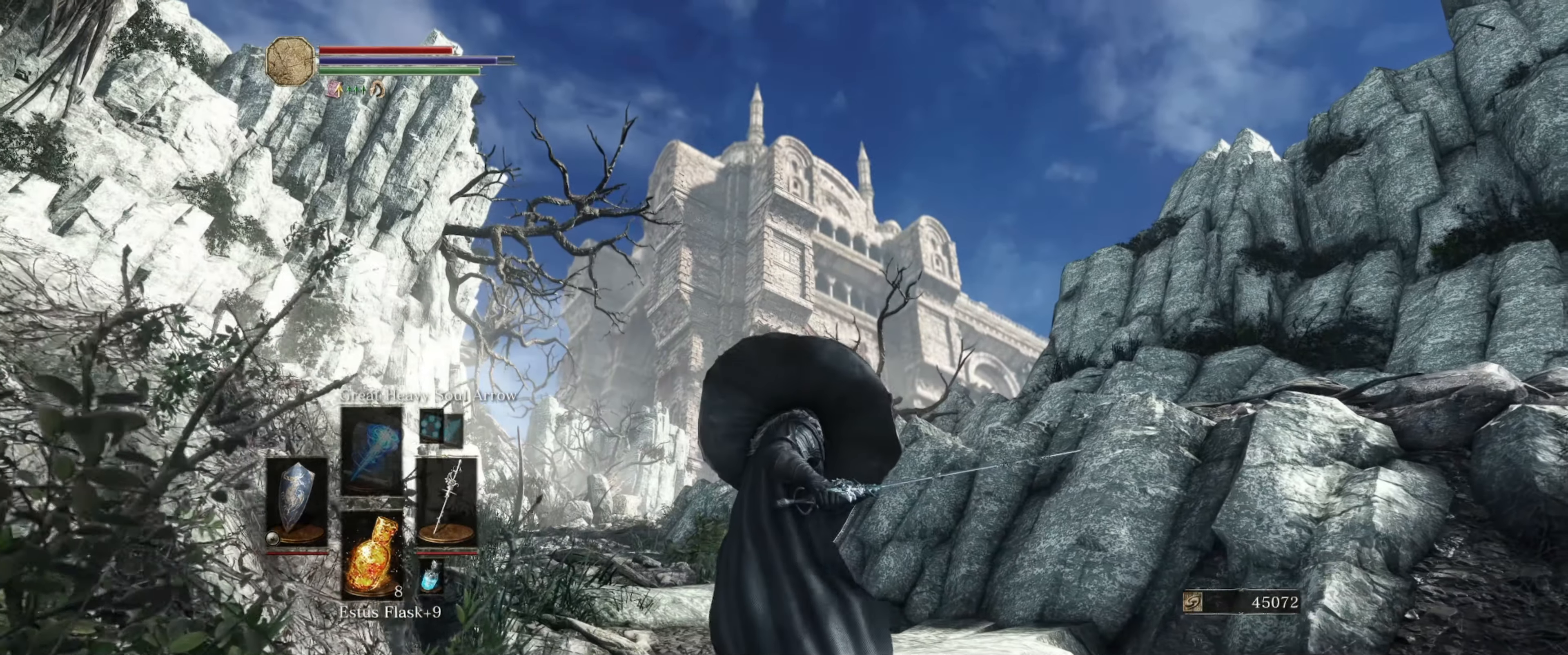
Gameplay with a controller (Xbox layout); each line is a JSON object with the inputs held at the frame after it. "events" lists button and stick changes between this image and that frame as [ms after this image, input, new state], when the widget could be followed in between. Not read: L3 R3.
{"buttons": ["L1"], "left_stick": "center", "right_stick": "center", "events": []}
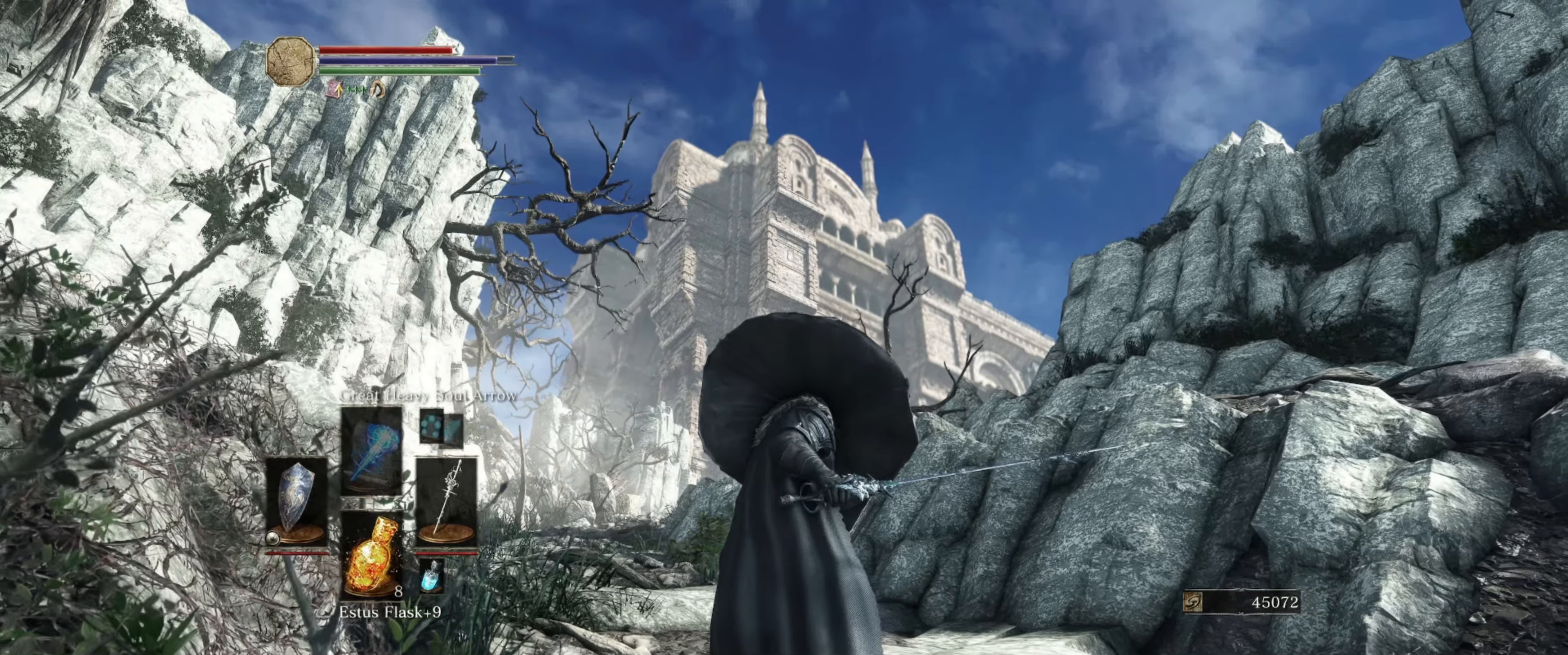
{"buttons": ["L1"], "left_stick": "center", "right_stick": "center", "events": [[34, "right_stick", "down"], [234, "right_stick", "center"]]}
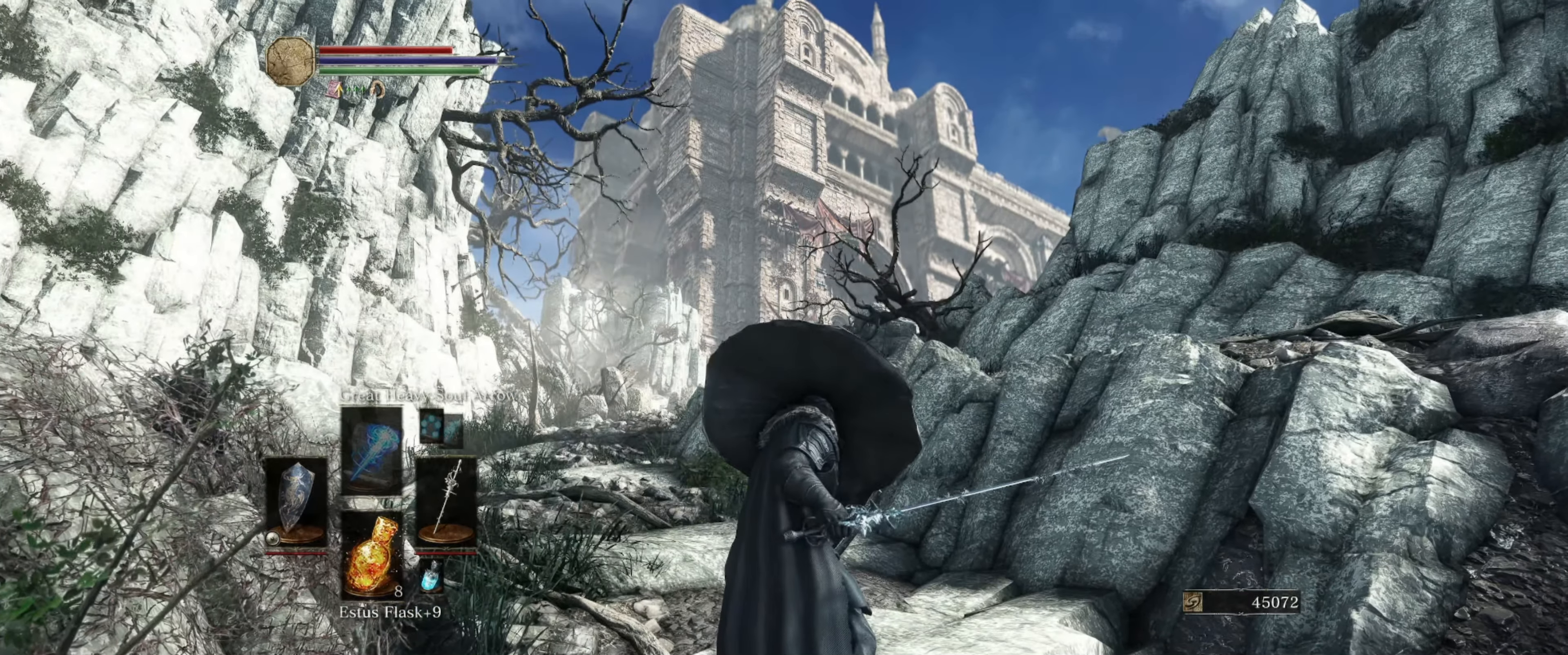
{"buttons": ["L1"], "left_stick": "center", "right_stick": "center", "events": [[50, "right_stick", "down"], [217, "right_stick", "center"]]}
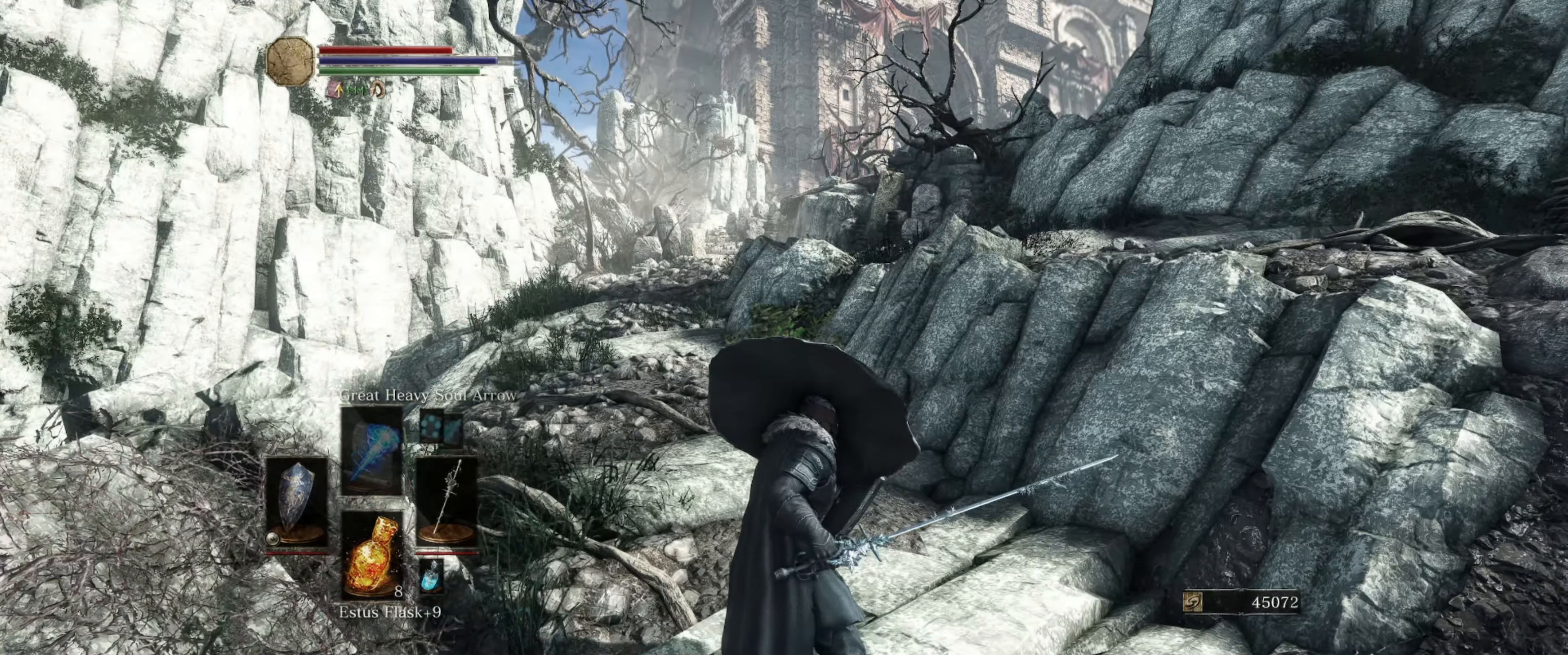
{"buttons": ["L1"], "left_stick": "center", "right_stick": "center", "events": []}
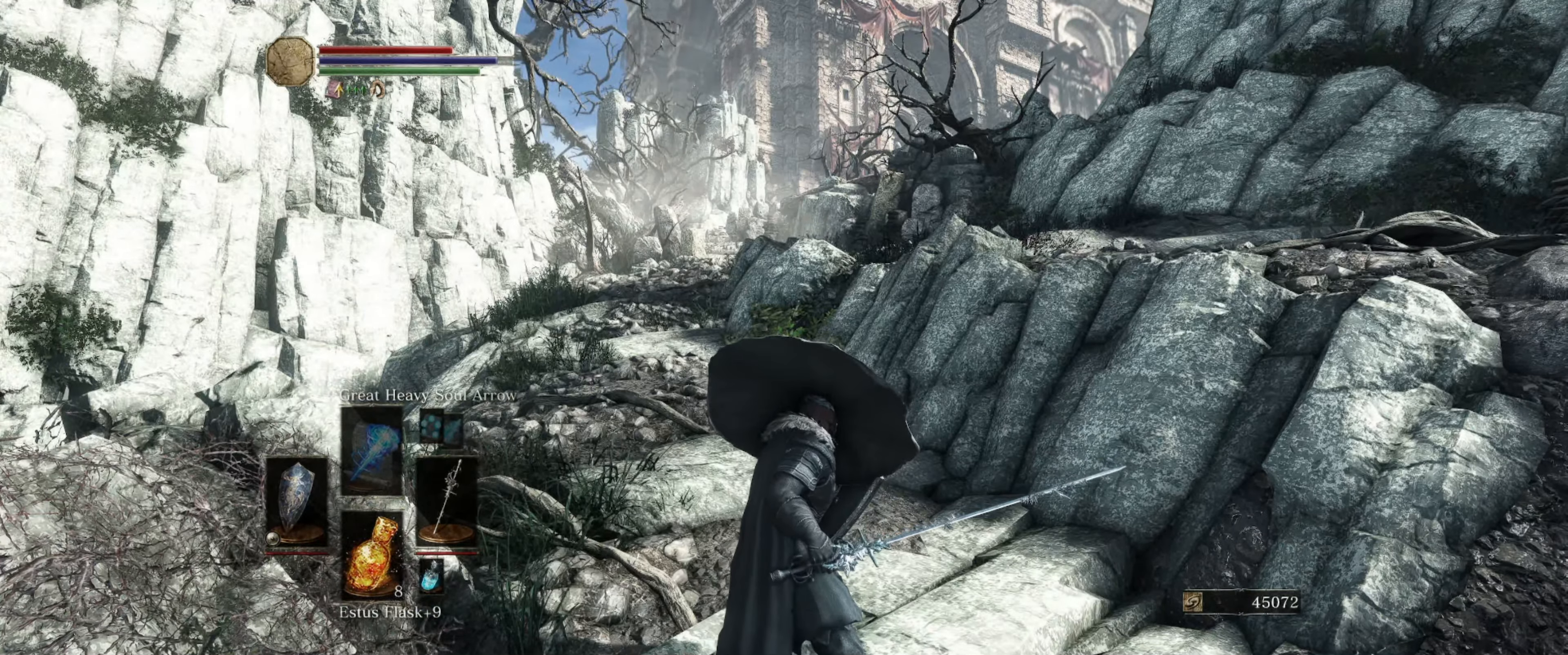
{"buttons": ["L1"], "left_stick": "center", "right_stick": "center", "events": [[100, "right_stick", "up-right"], [267, "right_stick", "center"]]}
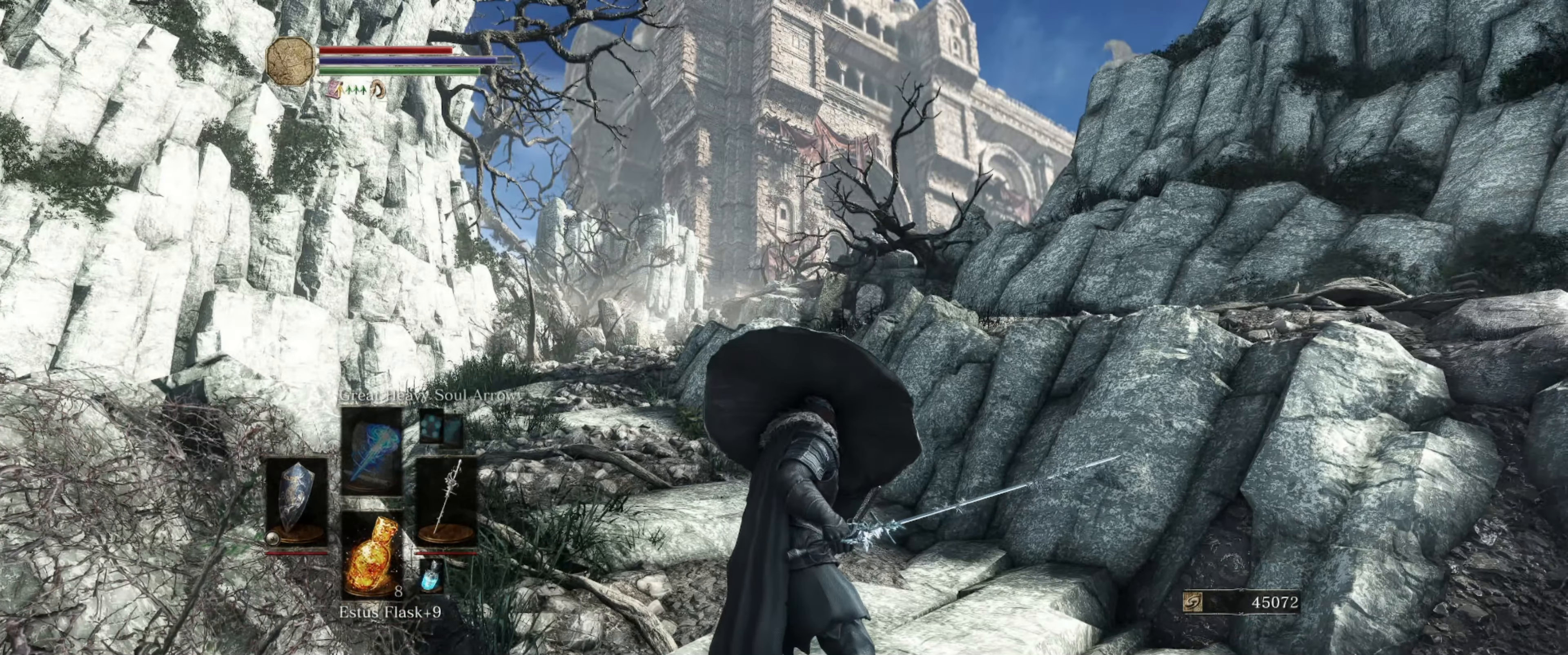
{"buttons": ["L1"], "left_stick": "center", "right_stick": "center", "events": []}
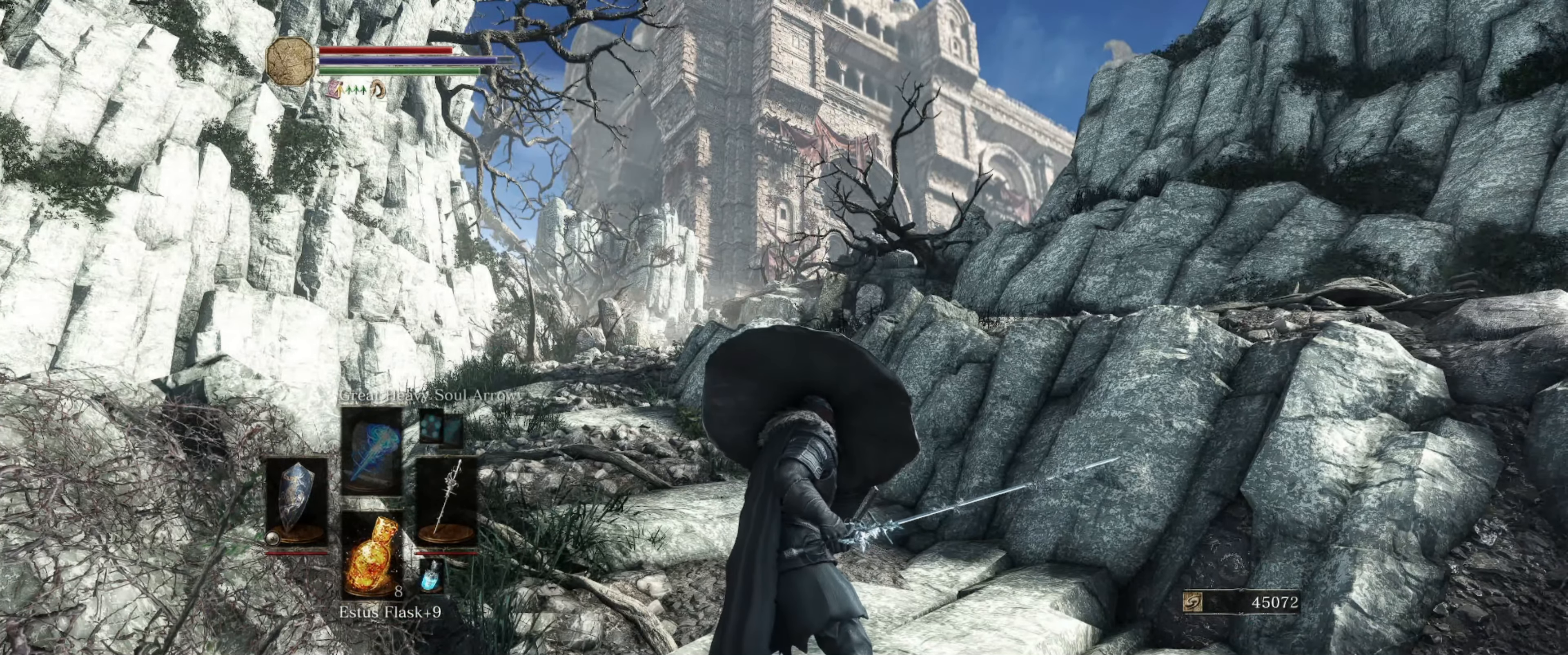
{"buttons": ["L1"], "left_stick": "center", "right_stick": "center", "events": []}
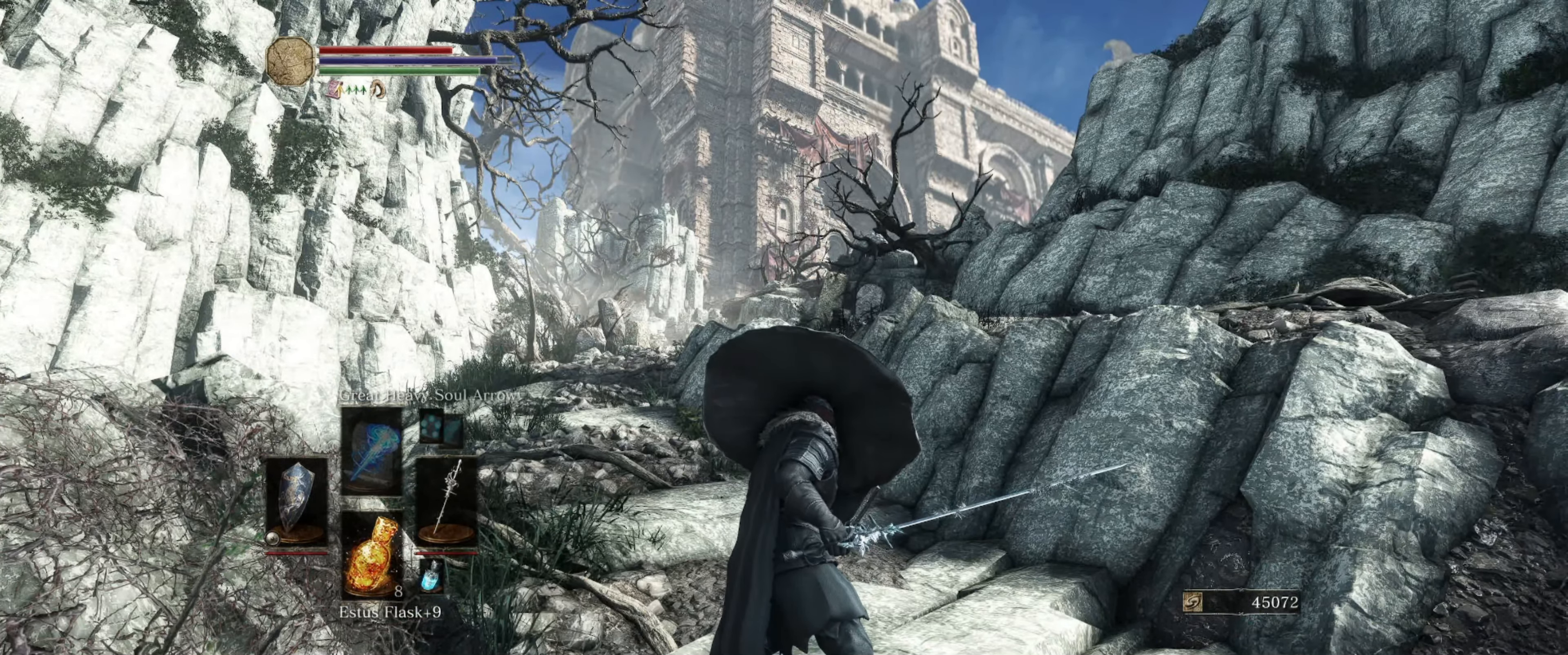
{"buttons": ["L1"], "left_stick": "center", "right_stick": "center", "events": []}
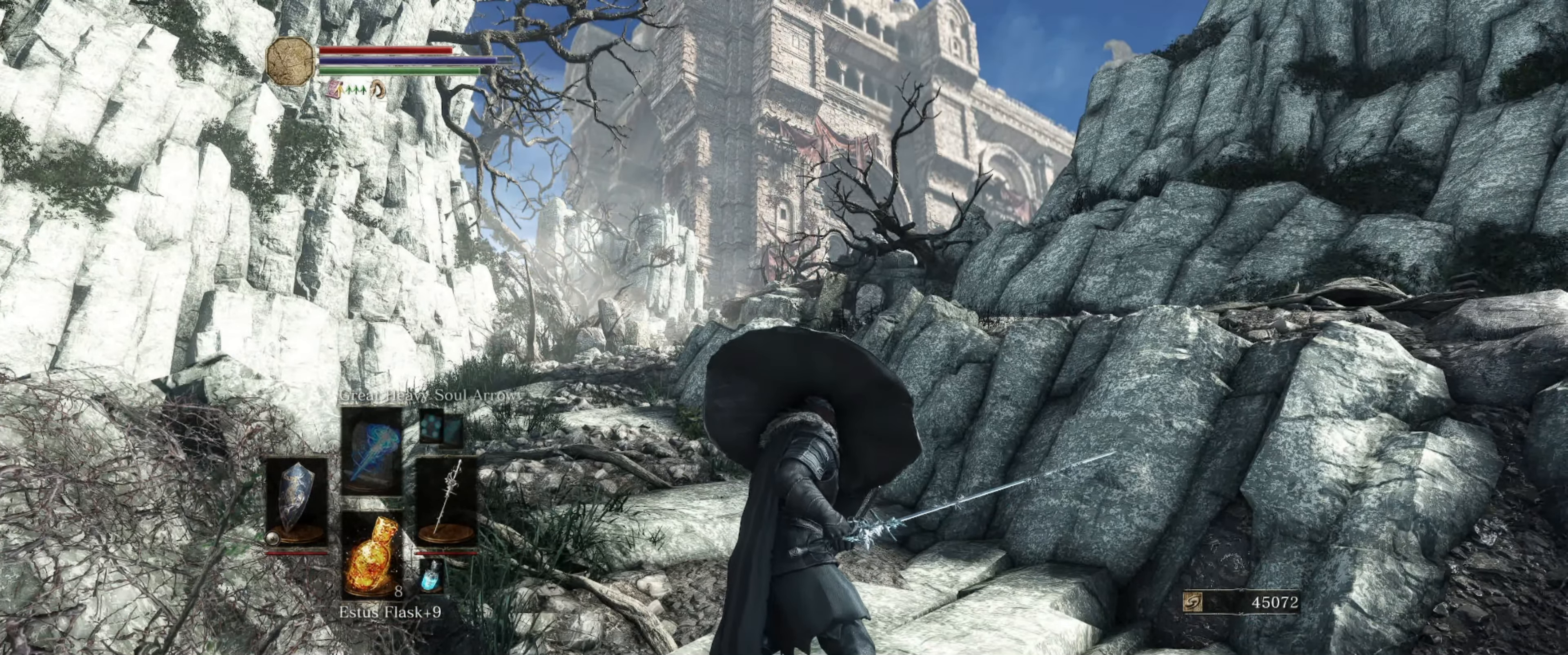
{"buttons": ["L1"], "left_stick": "center", "right_stick": "center", "events": []}